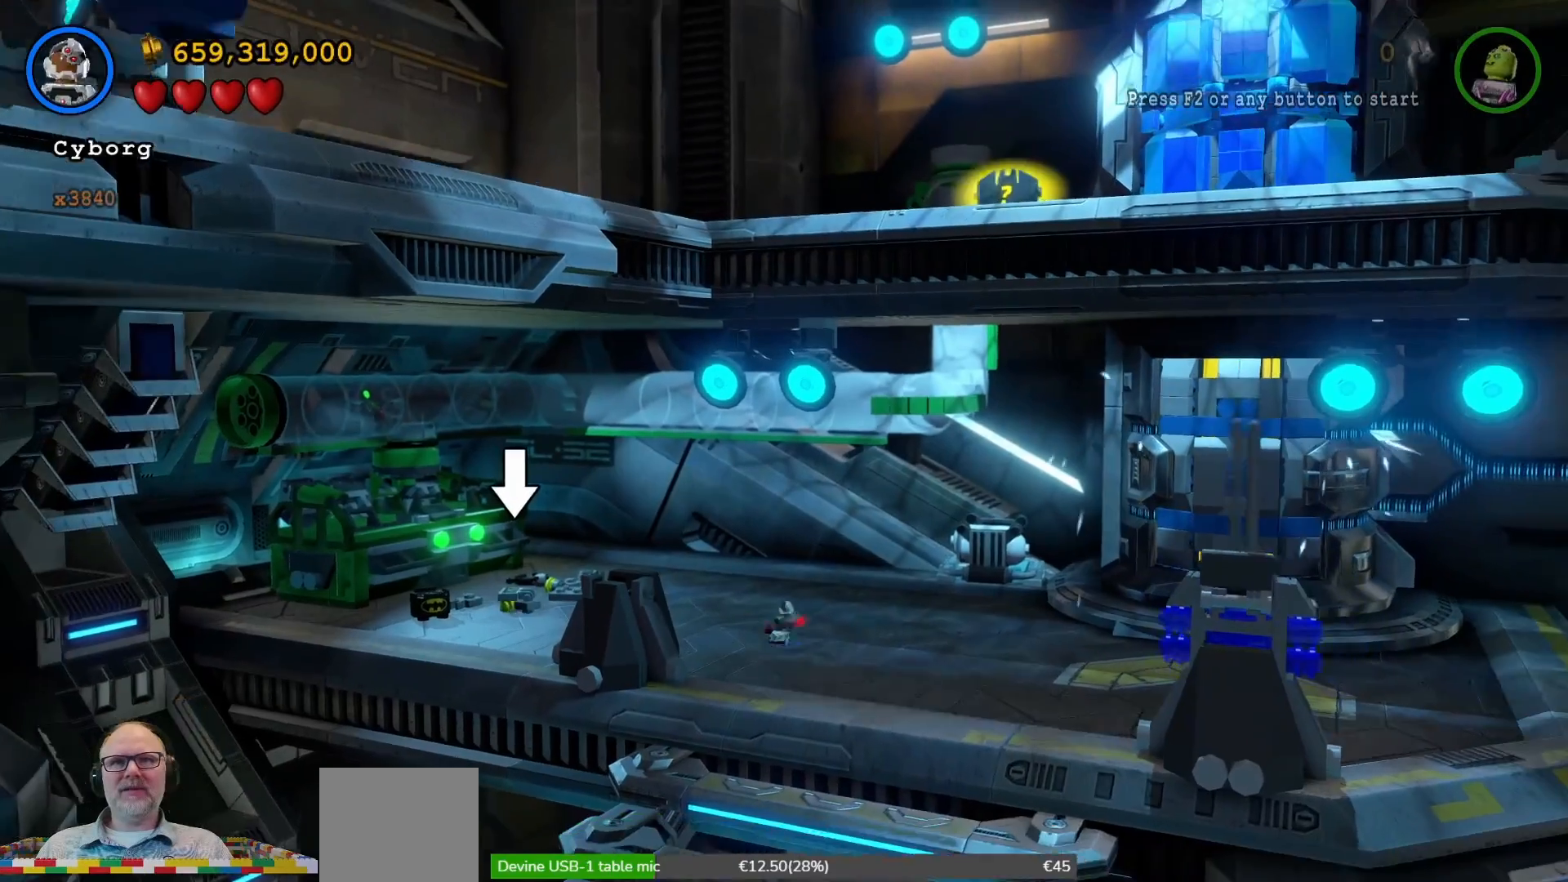
Gameplay with a controller (Xbox layout); each line is a JSON object with the inputs held at the frame after it. "events" lists button and stick changes between this image and that frame as [ms after this image, input, new state], when the widget could be followed in between.
{"buttons": [], "left_stick": "center", "right_stick": "center", "events": [[33, "left_stick", "center"], [67, "X", "down"], [167, "X", "up"]]}
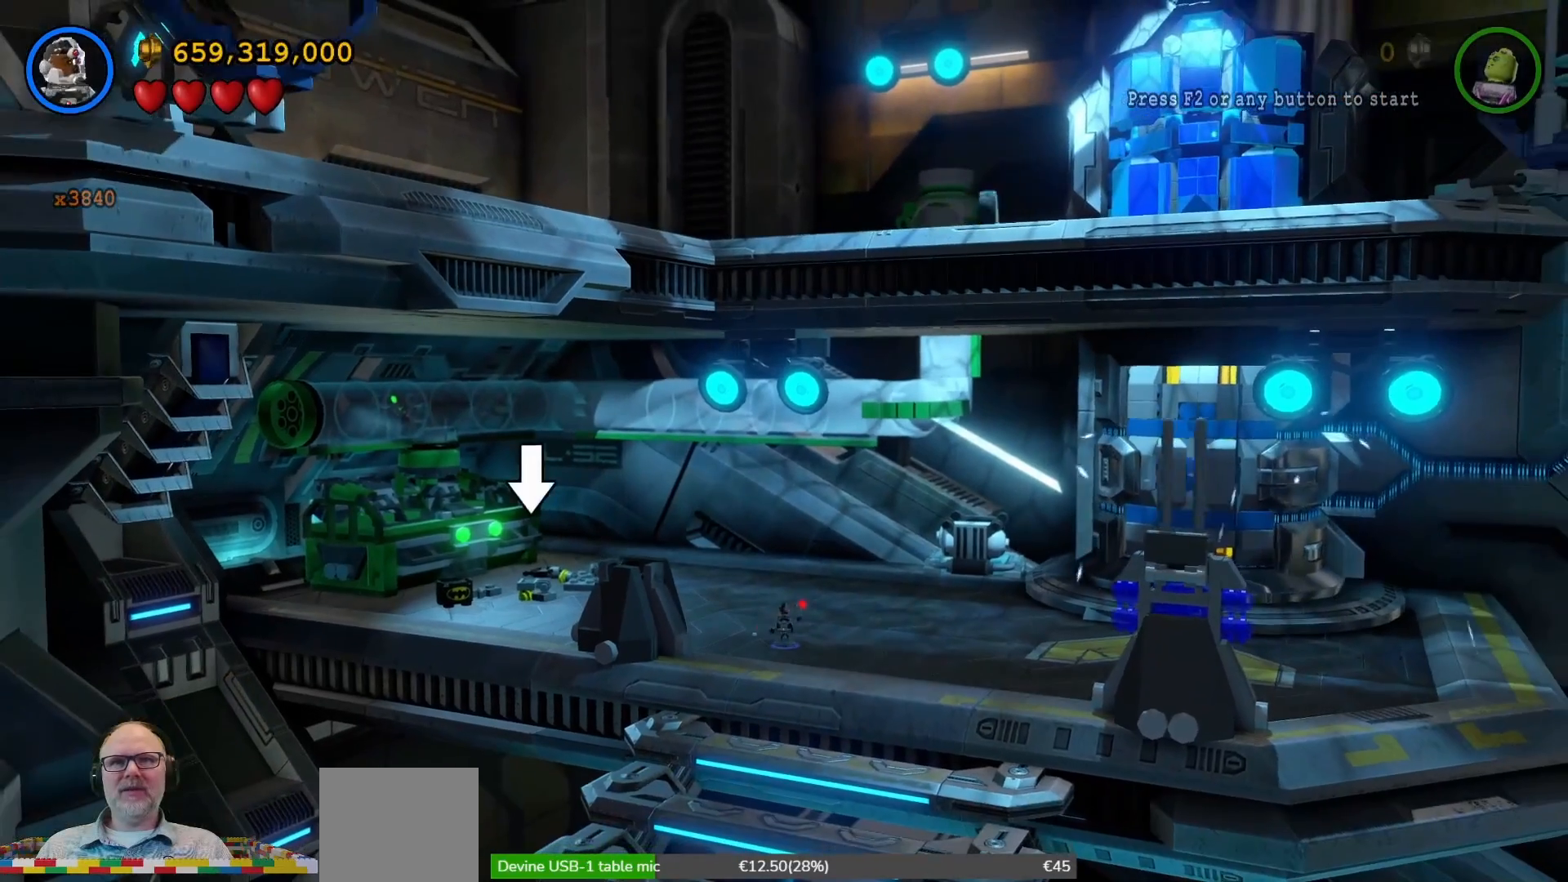
{"buttons": [], "left_stick": "center", "right_stick": "center", "events": [[333, "left_stick", "up"], [467, "left_stick", "center"]]}
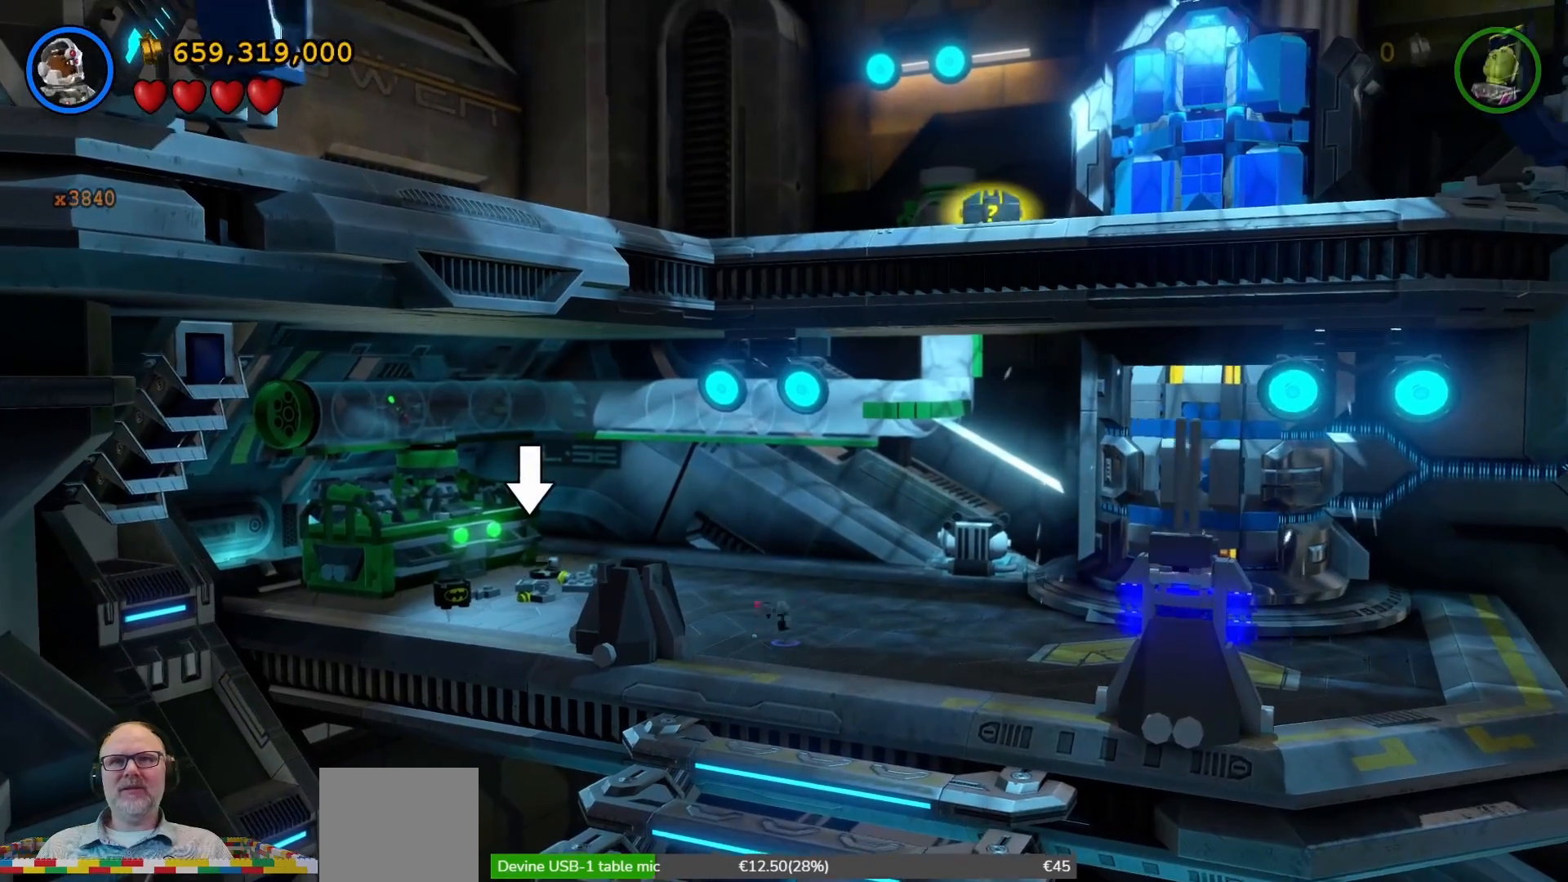
{"buttons": [], "left_stick": "center", "right_stick": "center", "events": []}
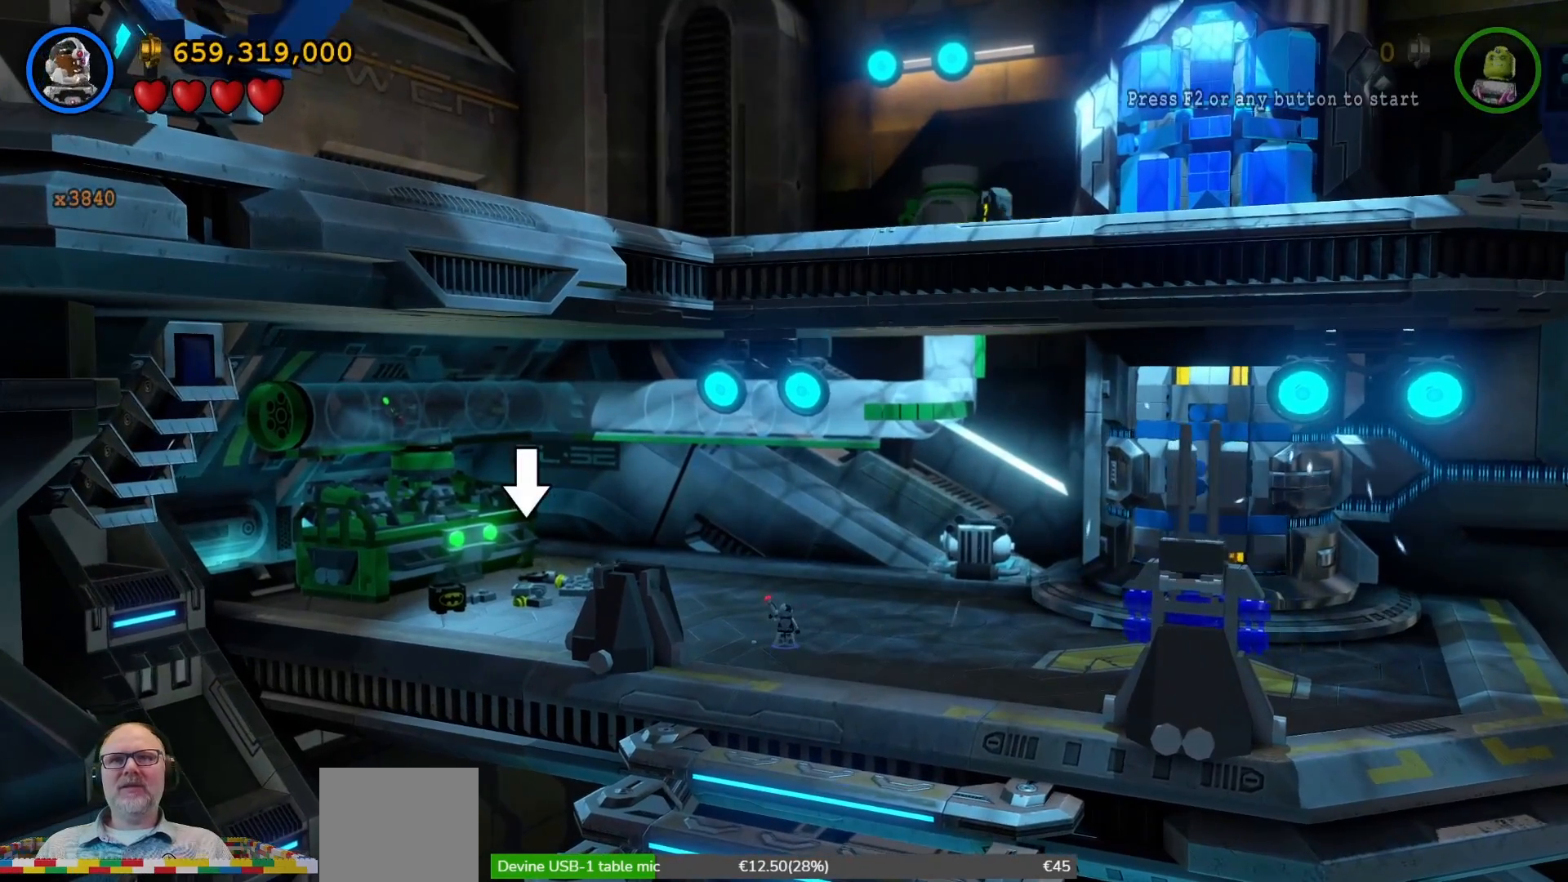
{"buttons": [], "left_stick": "center", "right_stick": "center", "events": [[133, "START", "down"], [200, "START", "up"]]}
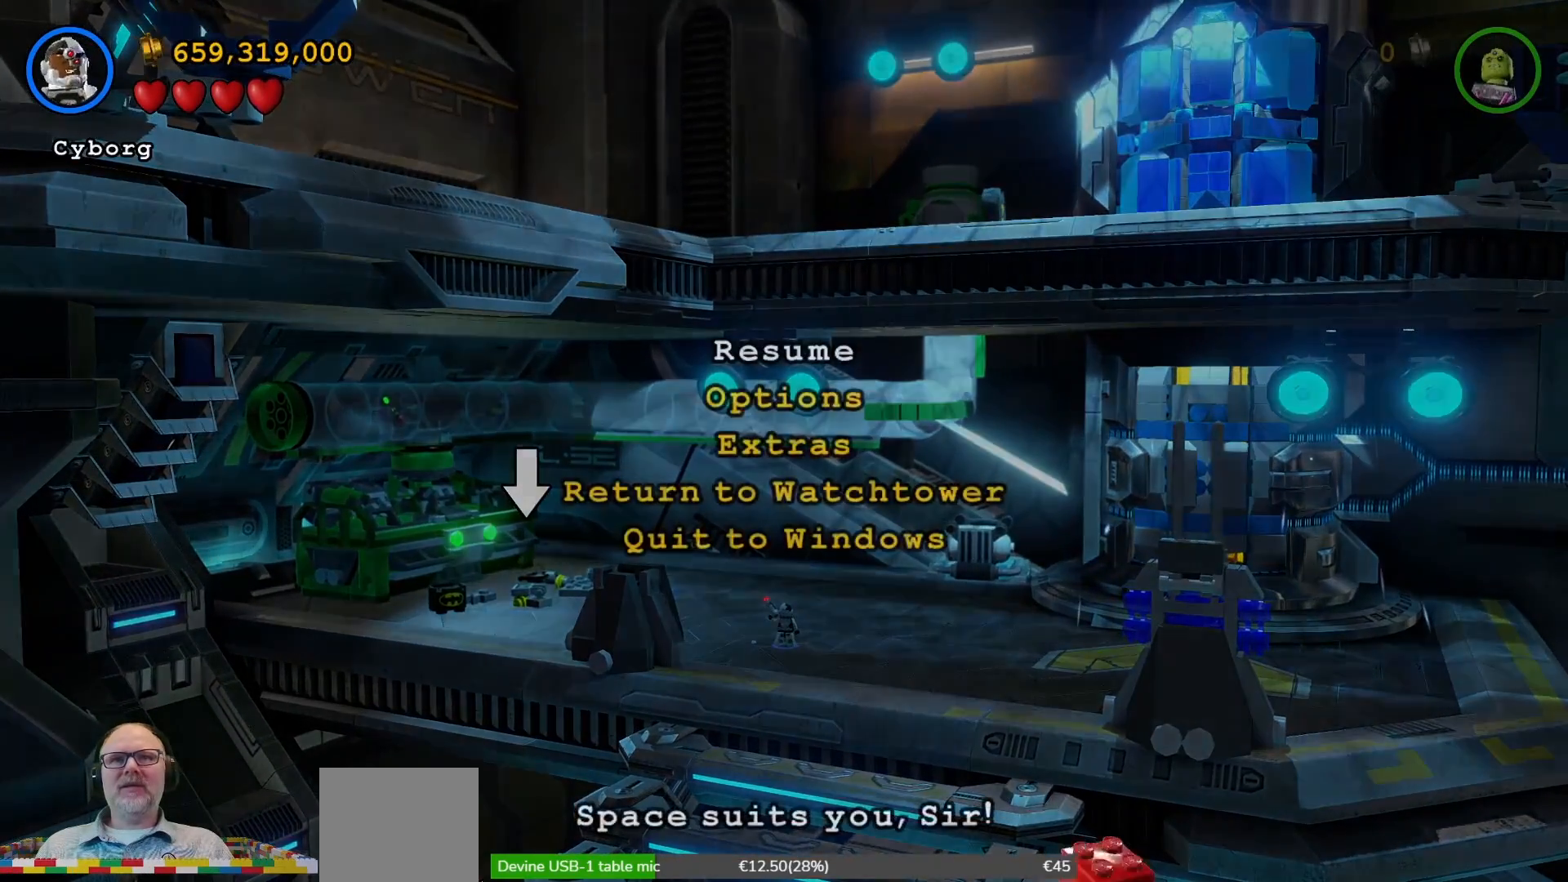
{"buttons": [], "left_stick": "center", "right_stick": "center", "events": [[100, "left_stick", "down"], [233, "left_stick", "center"], [333, "left_stick", "down"], [467, "left_stick", "center"]]}
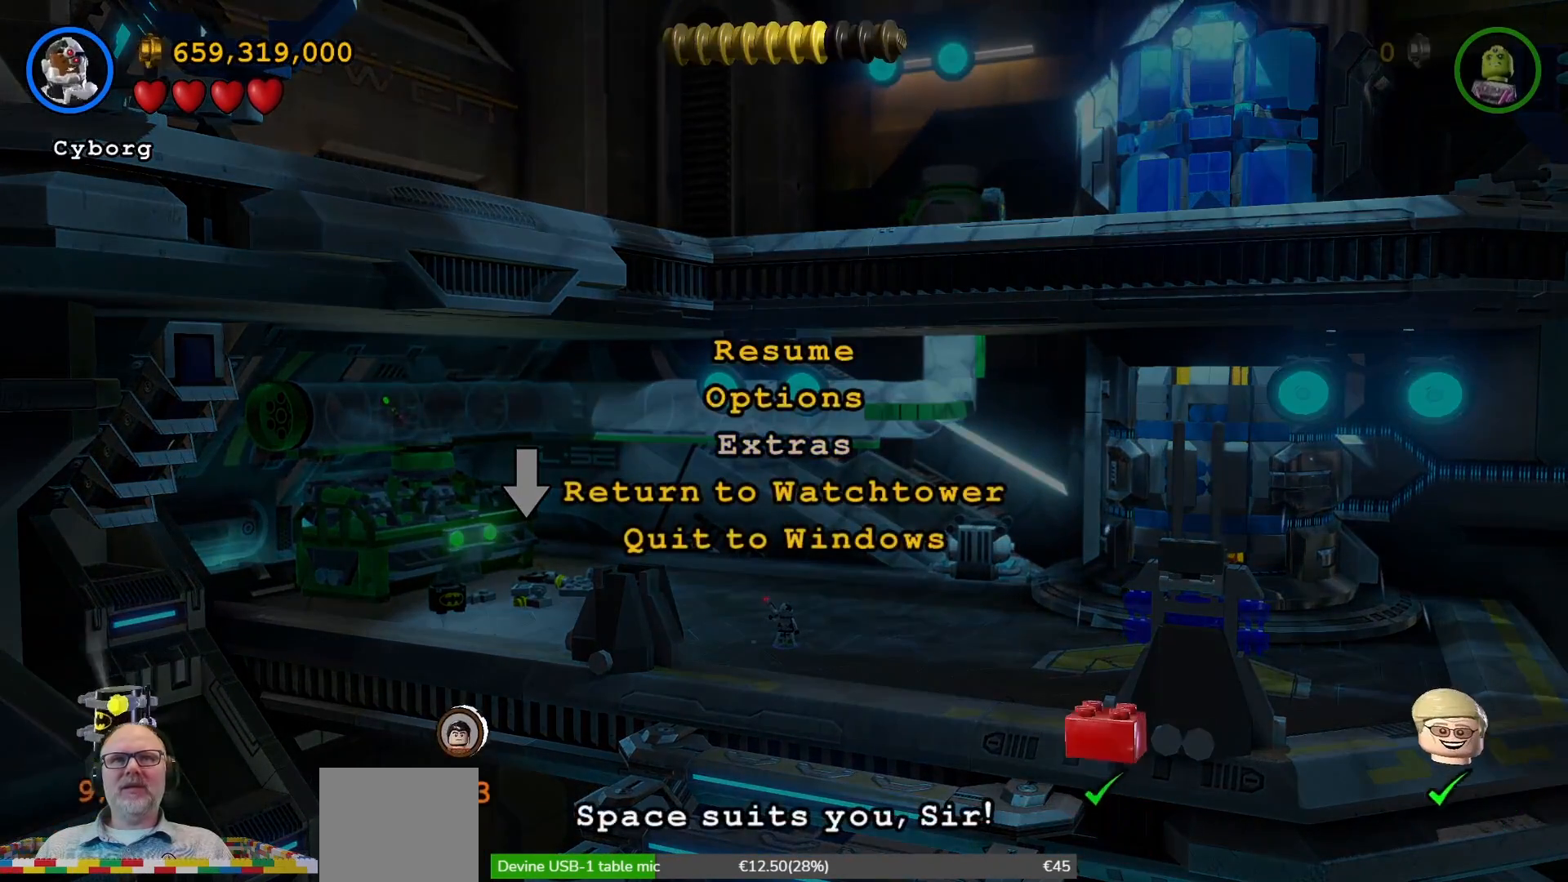
{"buttons": [], "left_stick": "center", "right_stick": "center", "events": [[167, "A", "down"], [267, "A", "up"]]}
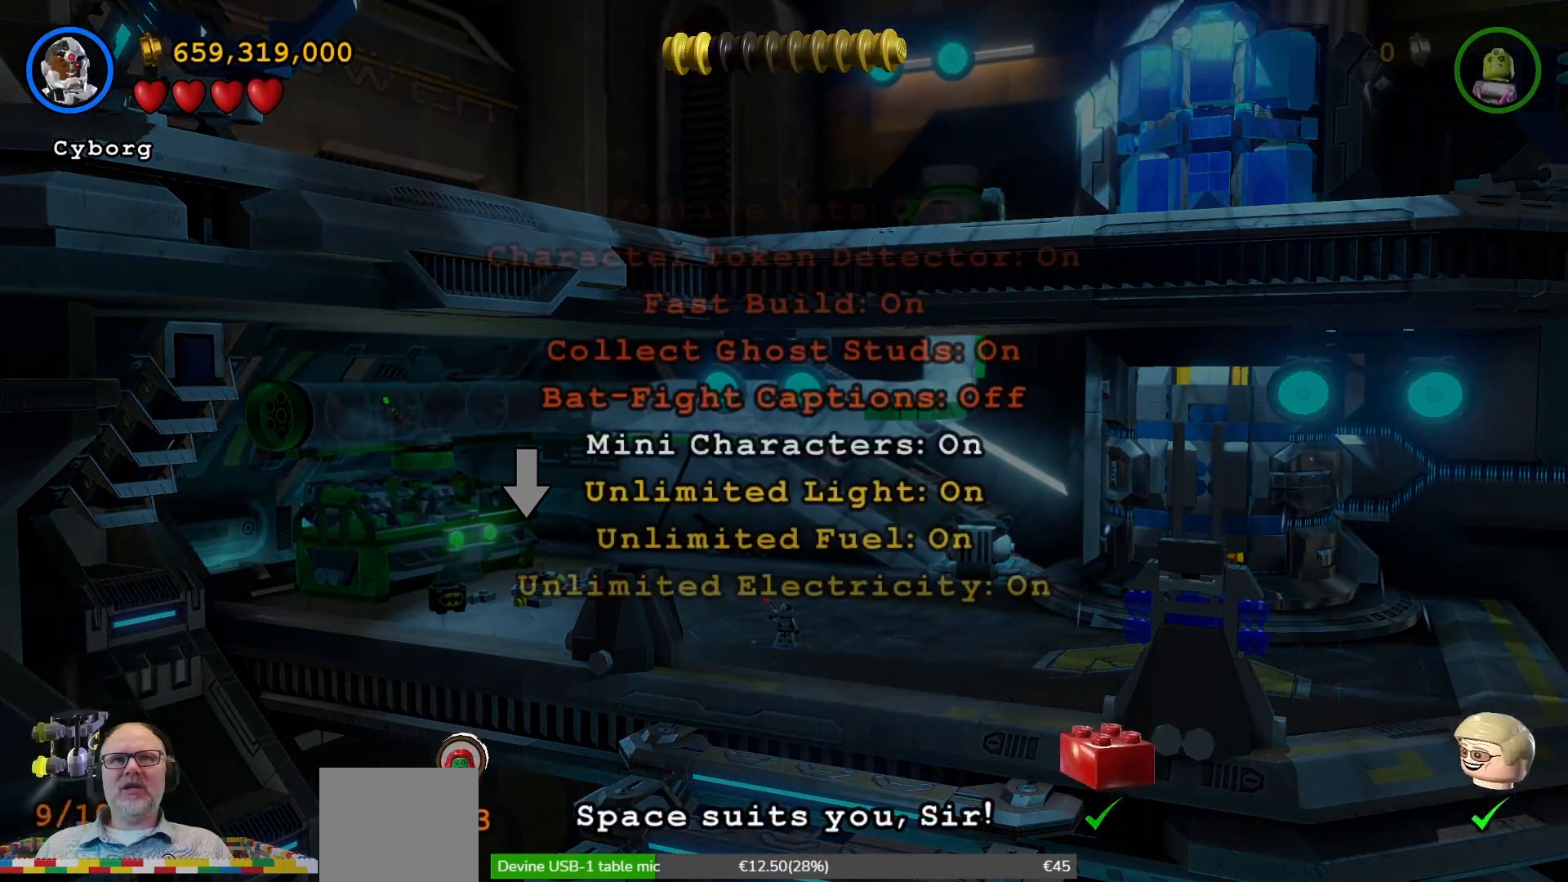
{"buttons": ["A"], "left_stick": "center", "right_stick": "center", "events": [[467, "A", "down"]]}
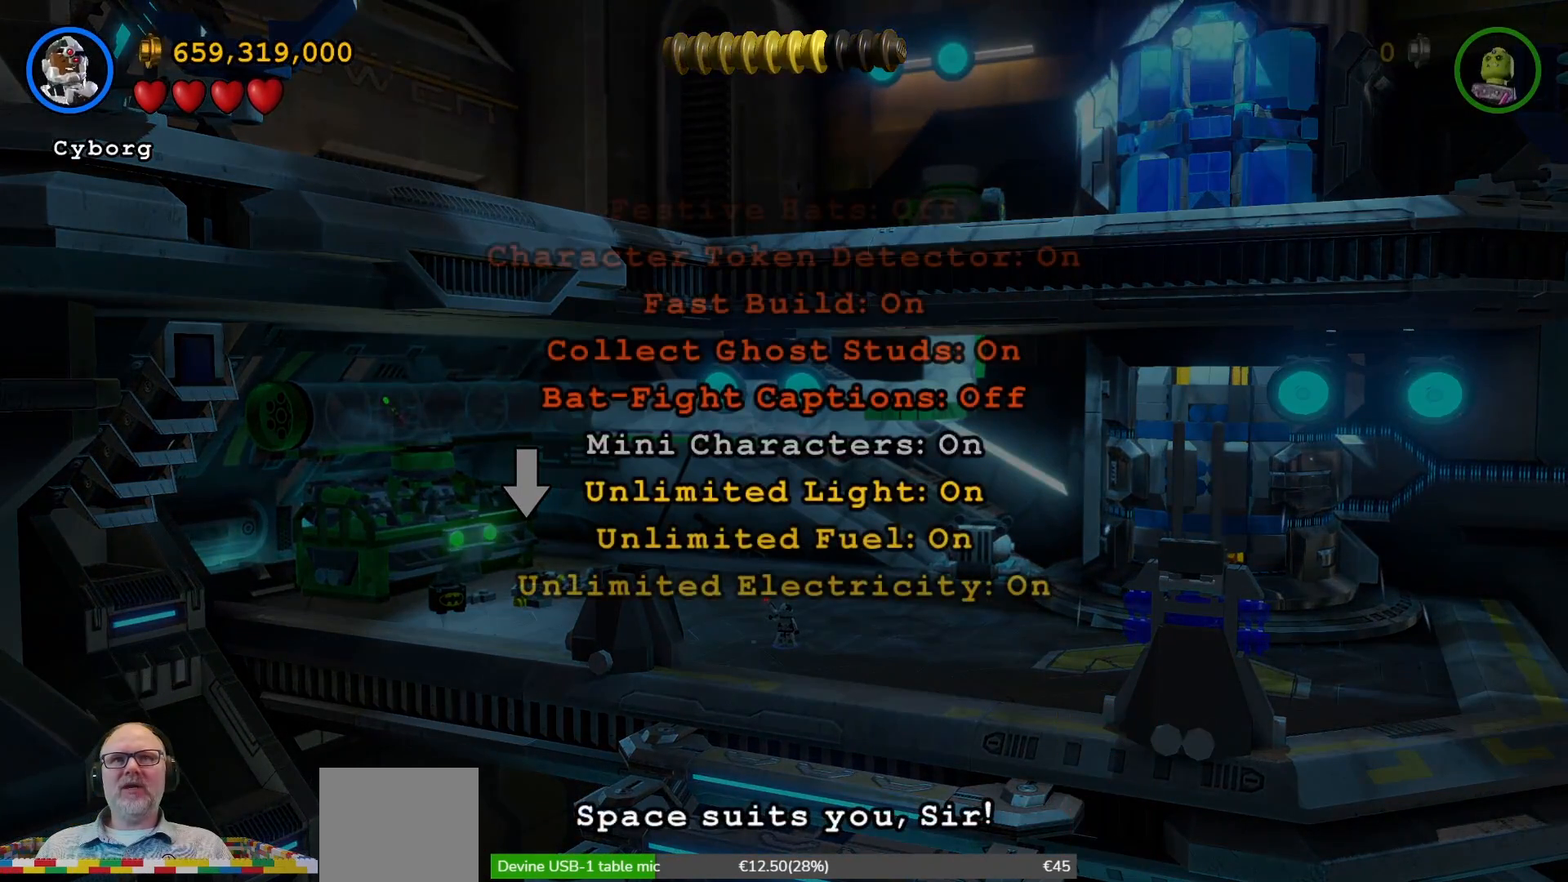
{"buttons": [], "left_stick": "center", "right_stick": "center", "events": [[33, "A", "up"], [400, "B", "down"], [467, "B", "up"]]}